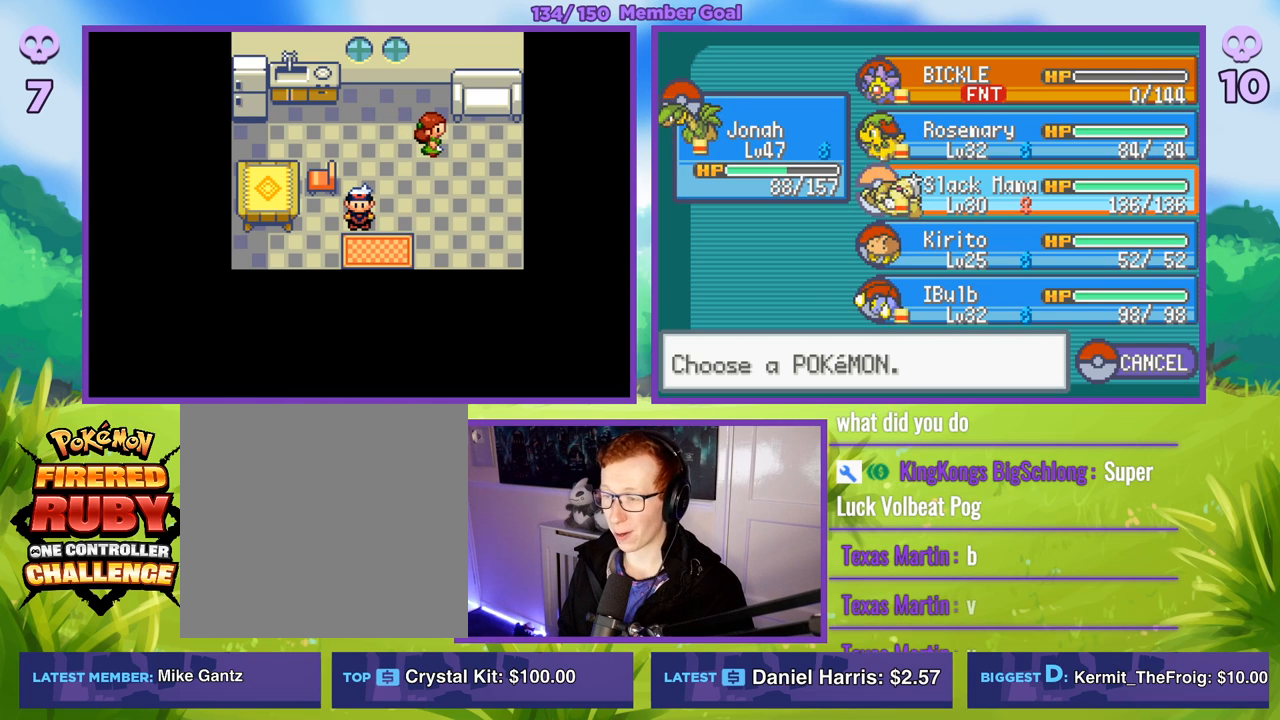
Gameplay with a controller (Xbox layout); each line is a JSON object with the inputs held at the frame after it. "events" lists button and stick changes between this image and that frame as [ms after this image, input, new state], when the widget could be followed in between.
{"buttons": [], "left_stick": "center", "right_stick": "center", "events": [[33, "B", "down"], [167, "B", "up"]]}
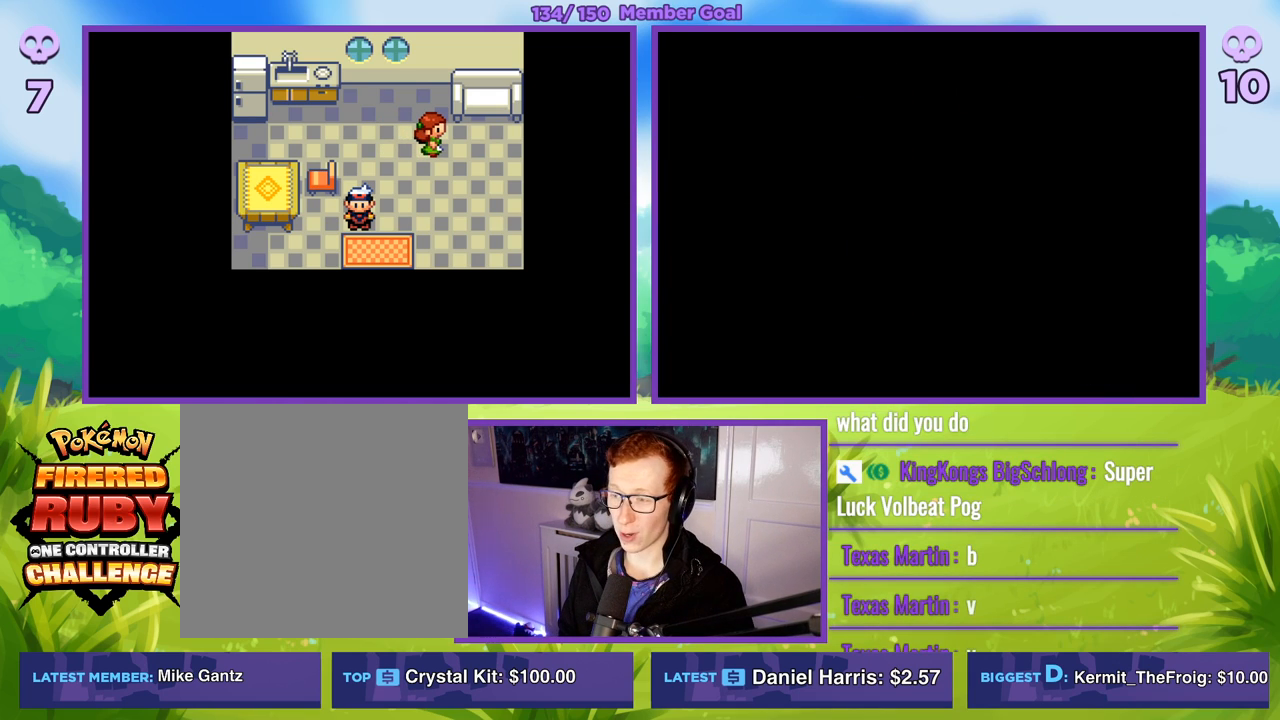
{"buttons": [], "left_stick": "center", "right_stick": "center", "events": []}
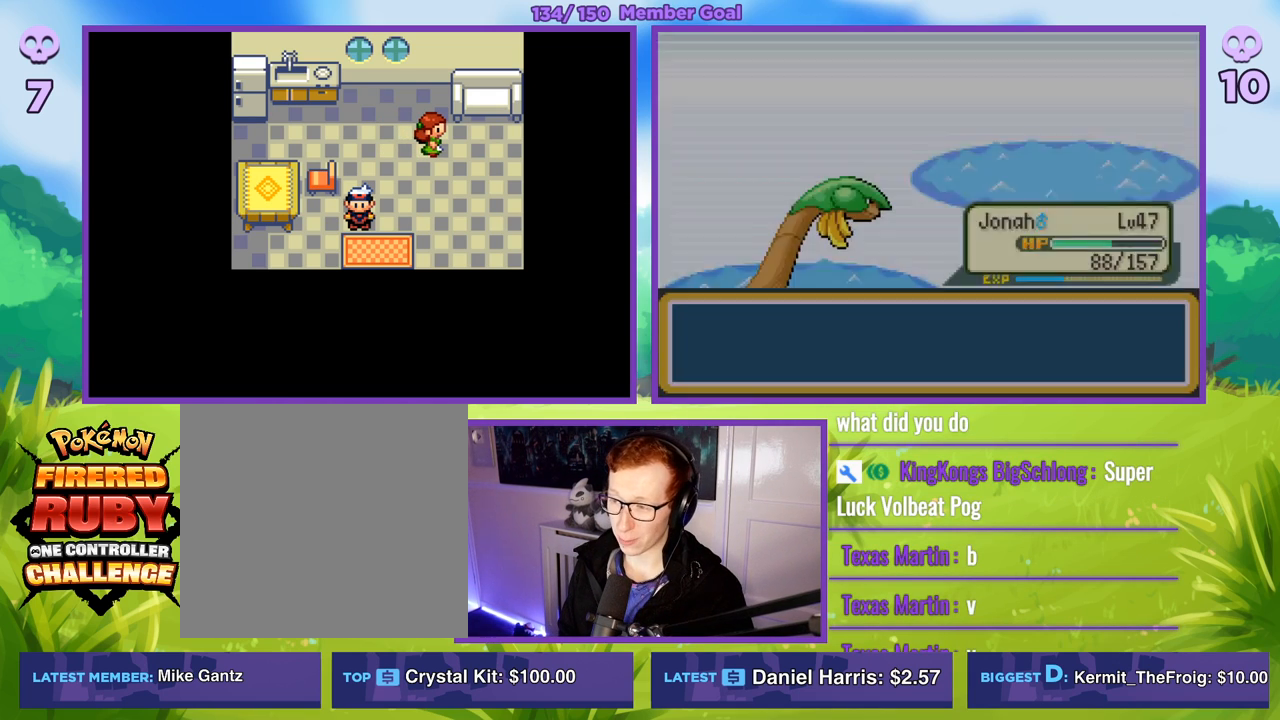
{"buttons": [], "left_stick": "center", "right_stick": "center", "events": []}
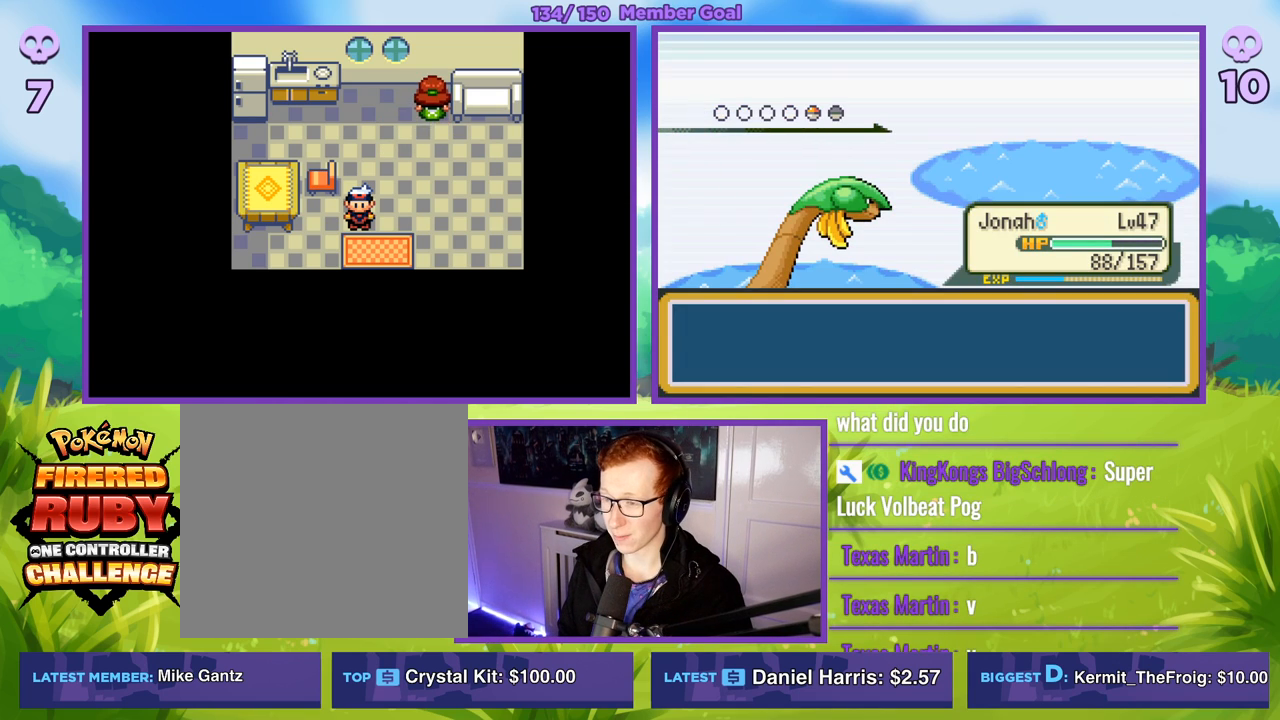
{"buttons": ["R1"], "left_stick": "center", "right_stick": "center", "events": [[267, "R1", "down"]]}
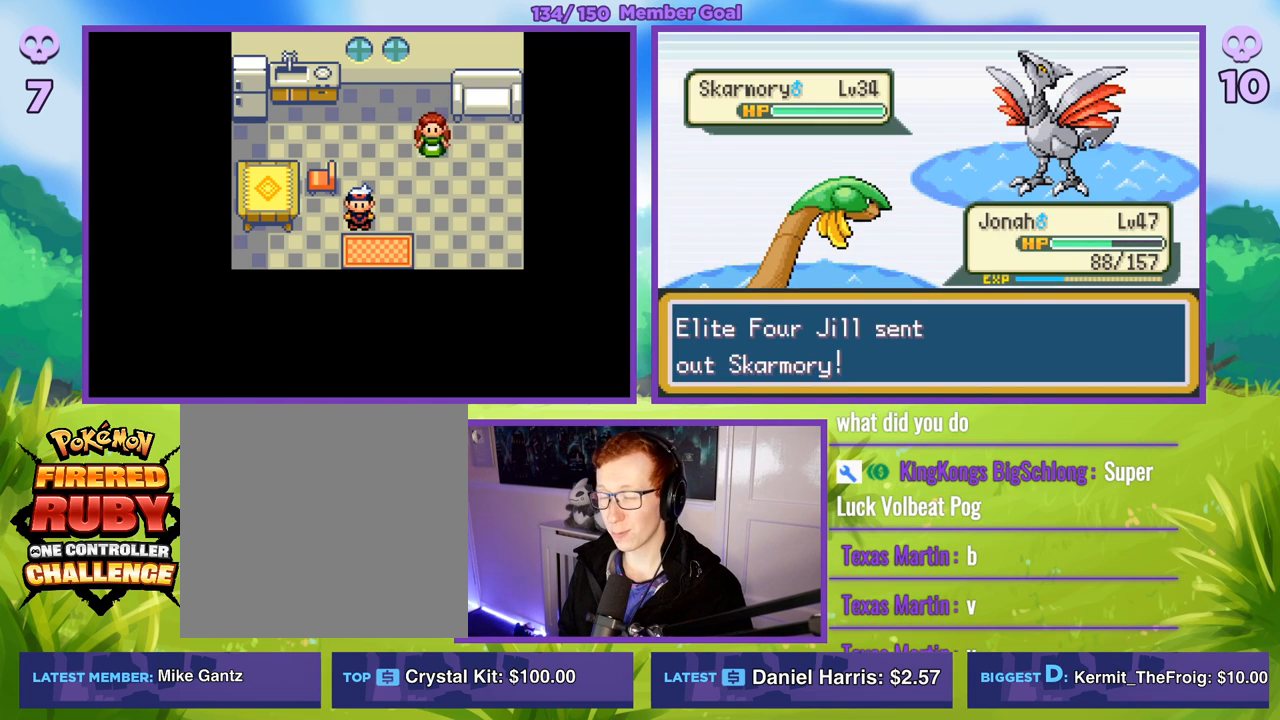
{"buttons": [], "left_stick": "center", "right_stick": "center", "events": [[350, "R1", "up"]]}
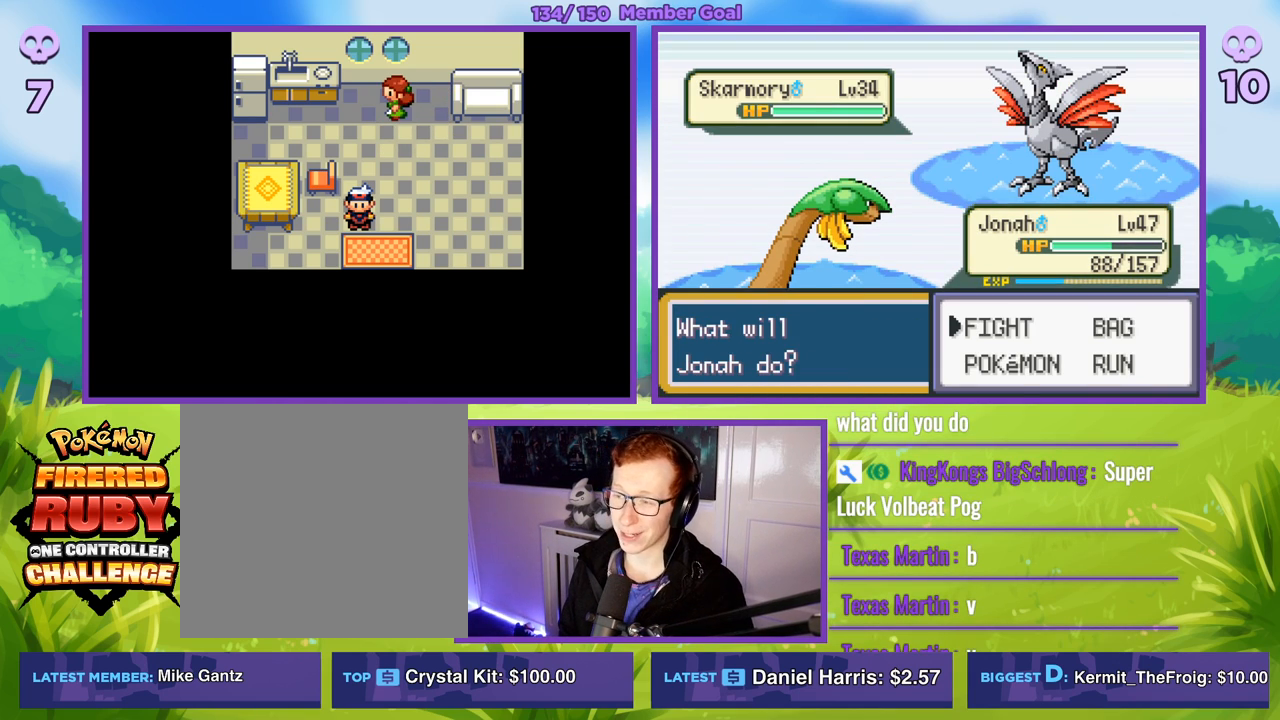
{"buttons": [], "left_stick": "center", "right_stick": "center", "events": [[133, "A", "down"], [133, "R1", "down"], [200, "A", "up"], [283, "R1", "up"]]}